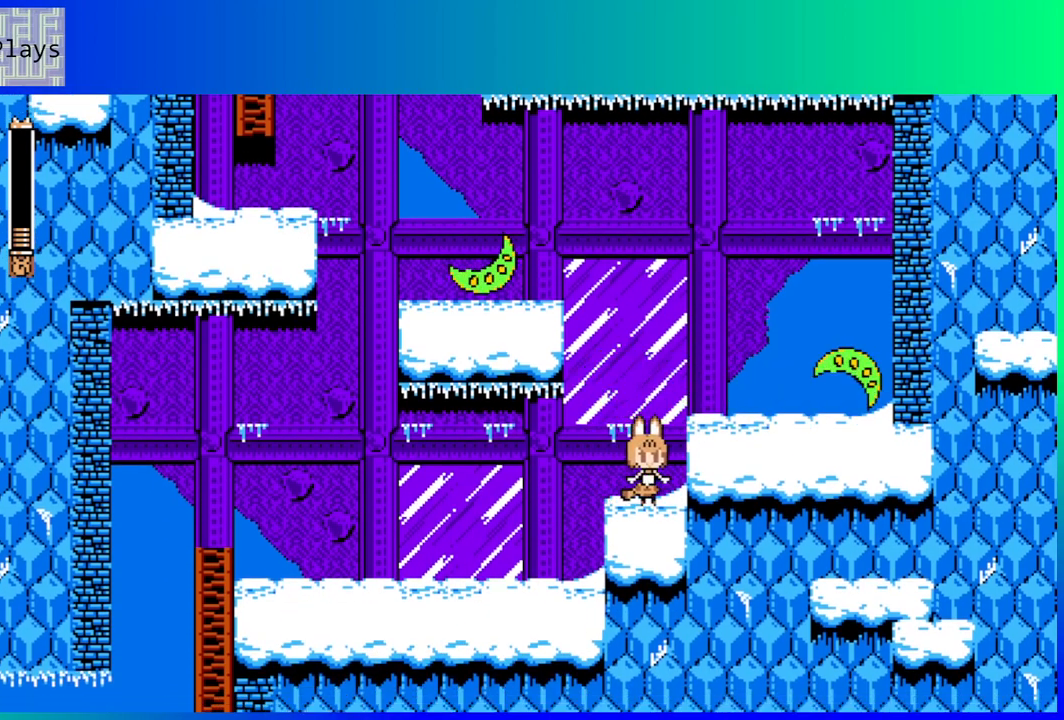
Gameplay with a controller (Nintendo layout); each line is a JSON object with the inputs held at the frame after it. "events" lists button and stick changes between this image and that frame as [ms after this image, input, new state], when the widget could be followed in between. Not read: L3 R3.
{"buttons": ["Y"], "left_stick": "center", "right_stick": "center", "events": [[167, "B", "down"], [217, "Y", "down"], [283, "B", "up"], [300, "Y", "up"], [350, "Y", "down"], [433, "Y", "up"], [467, "Y", "down"]]}
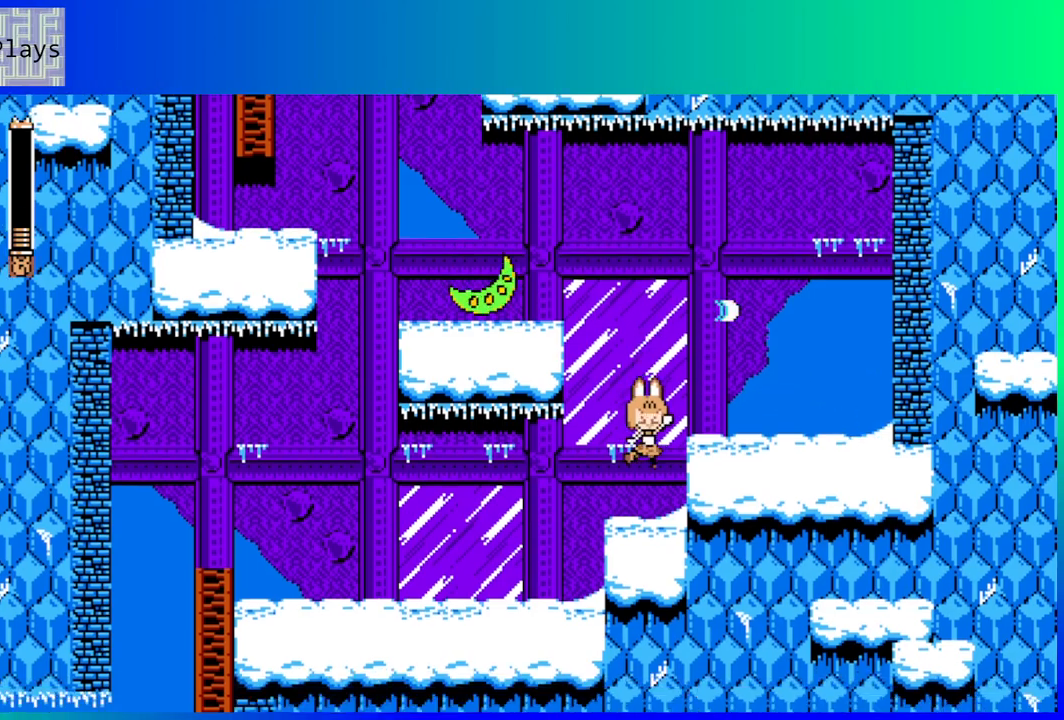
{"buttons": ["Y"], "left_stick": "center", "right_stick": "center", "events": [[67, "Y", "up"], [233, "B", "down"], [300, "Y", "down"], [350, "B", "up"], [383, "Y", "up"], [433, "Y", "down"]]}
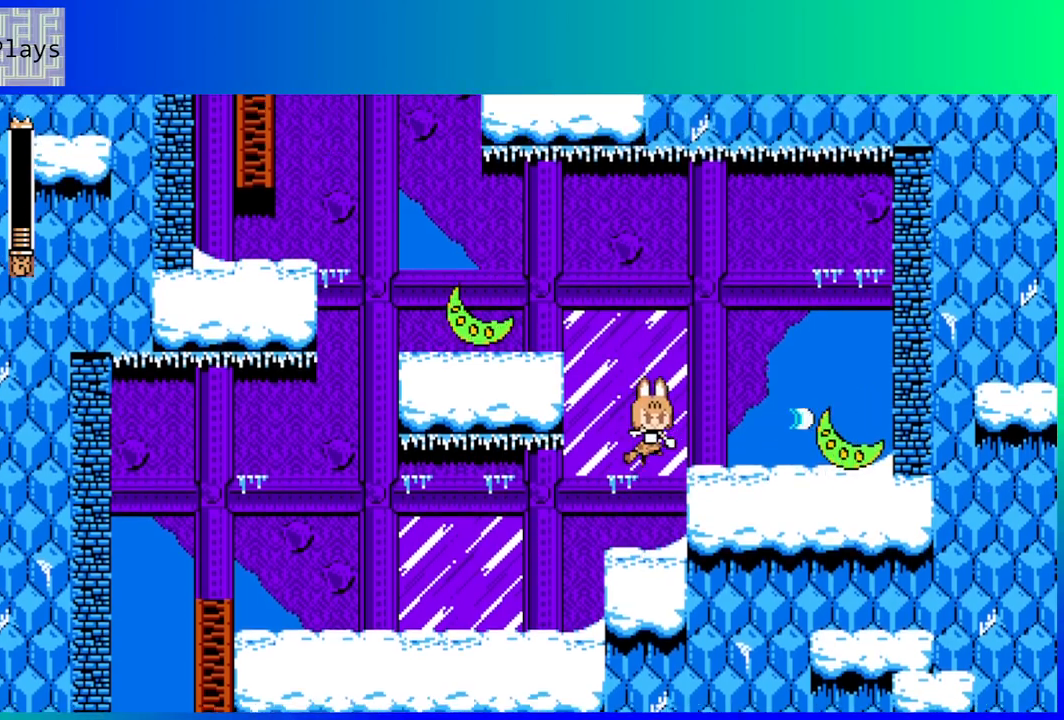
{"buttons": [], "left_stick": "center", "right_stick": "center", "events": [[17, "Y", "up"], [267, "B", "down"], [317, "Y", "down"], [367, "B", "up"], [400, "Y", "up"]]}
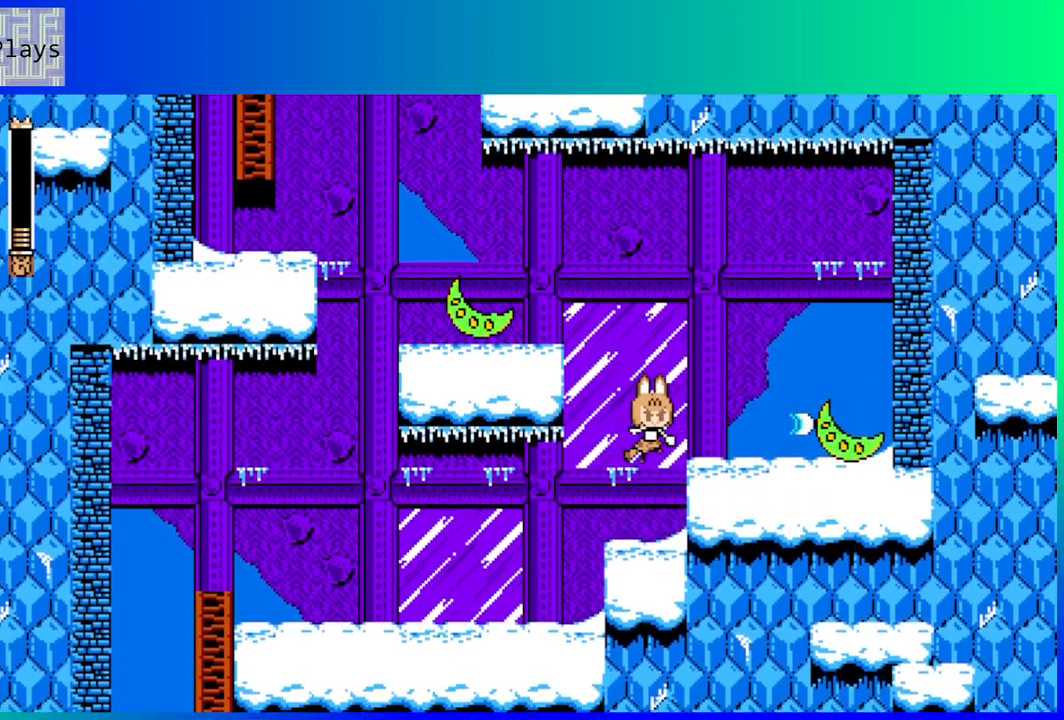
{"buttons": [], "left_stick": "center", "right_stick": "center", "events": [[200, "B", "down"], [250, "Y", "down"], [300, "B", "up"], [333, "Y", "up"]]}
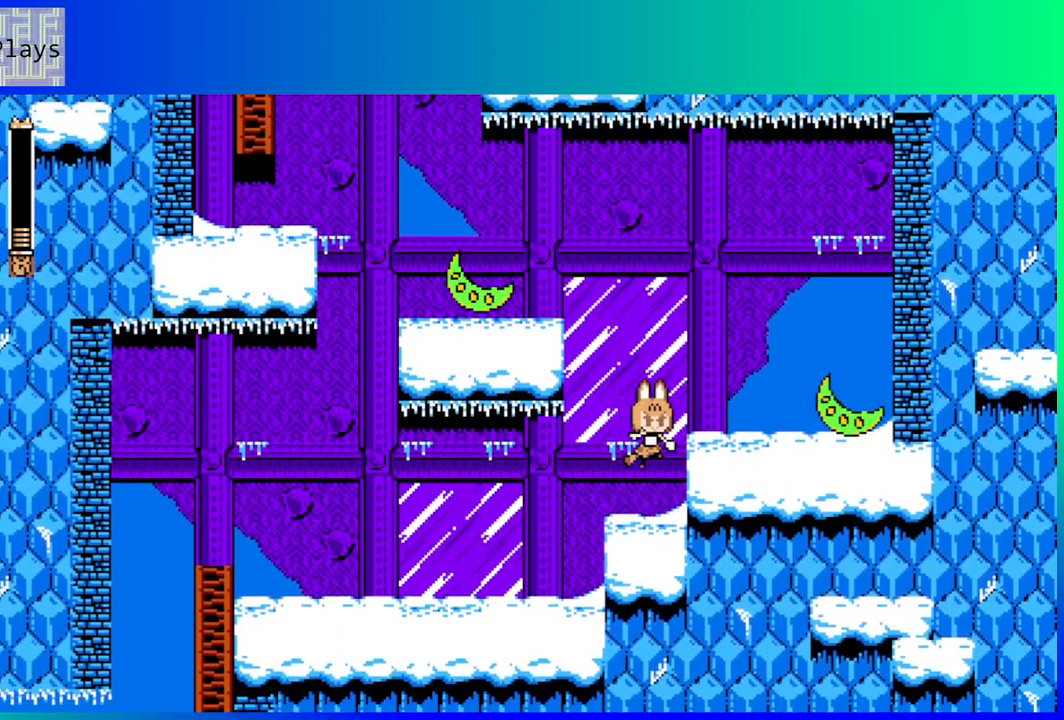
{"buttons": [], "left_stick": "center", "right_stick": "center", "events": []}
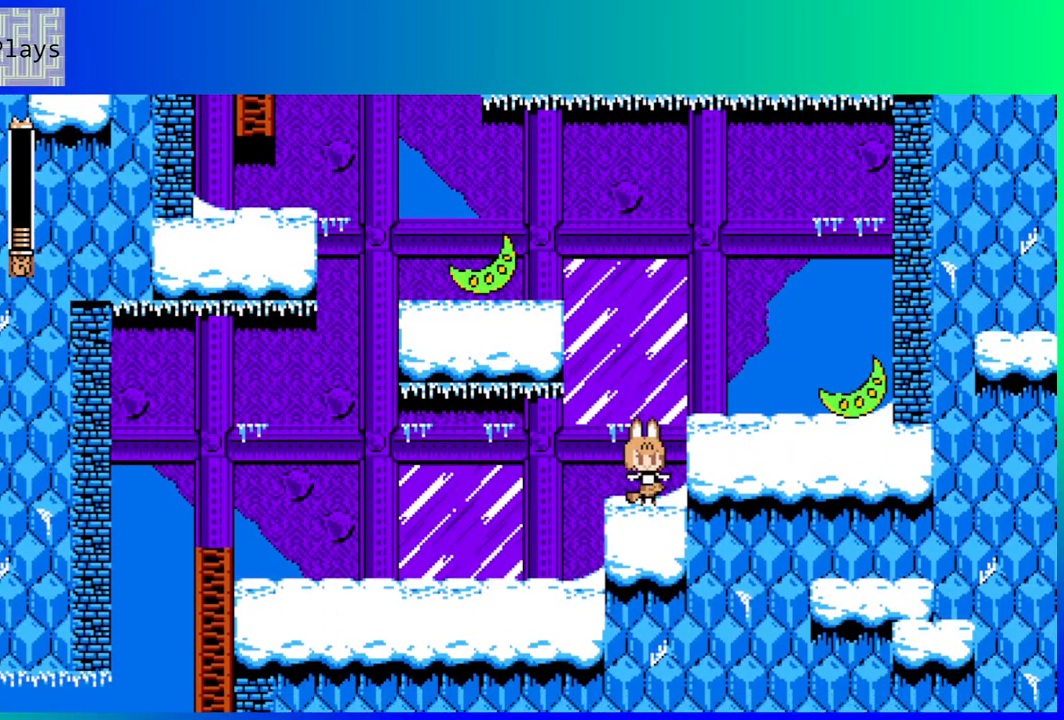
{"buttons": [], "left_stick": "center", "right_stick": "center", "events": []}
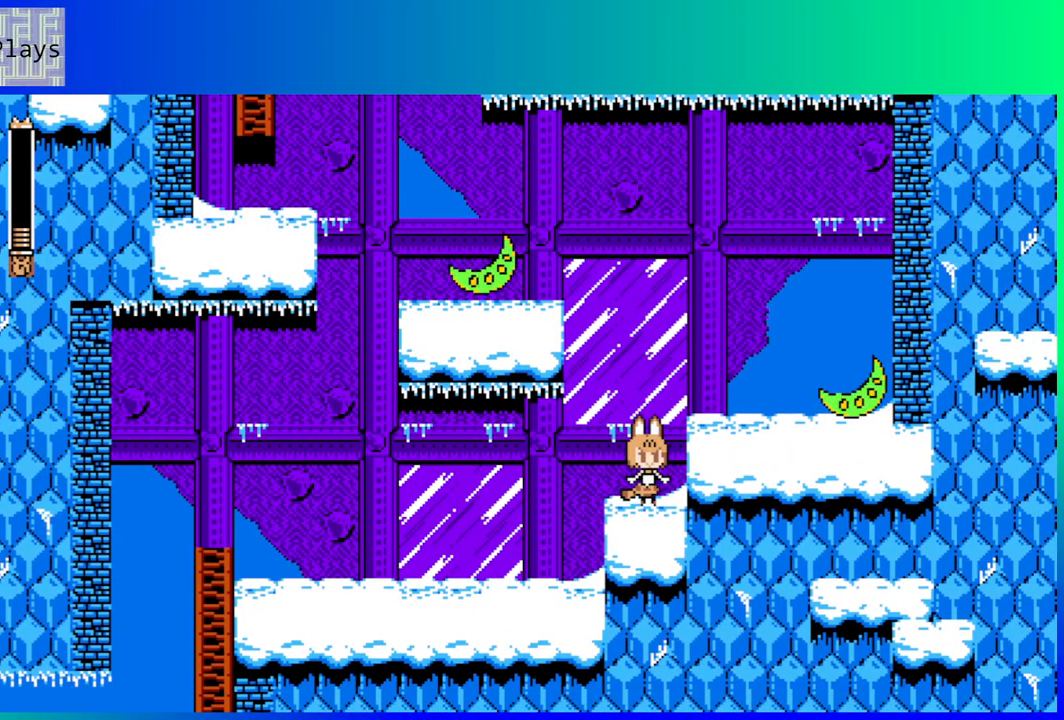
{"buttons": ["DPAD_LEFT"], "left_stick": "center", "right_stick": "center", "events": [[150, "B", "down"], [200, "Y", "down"], [250, "B", "up"], [267, "Y", "up"], [417, "DPAD_LEFT", "down"]]}
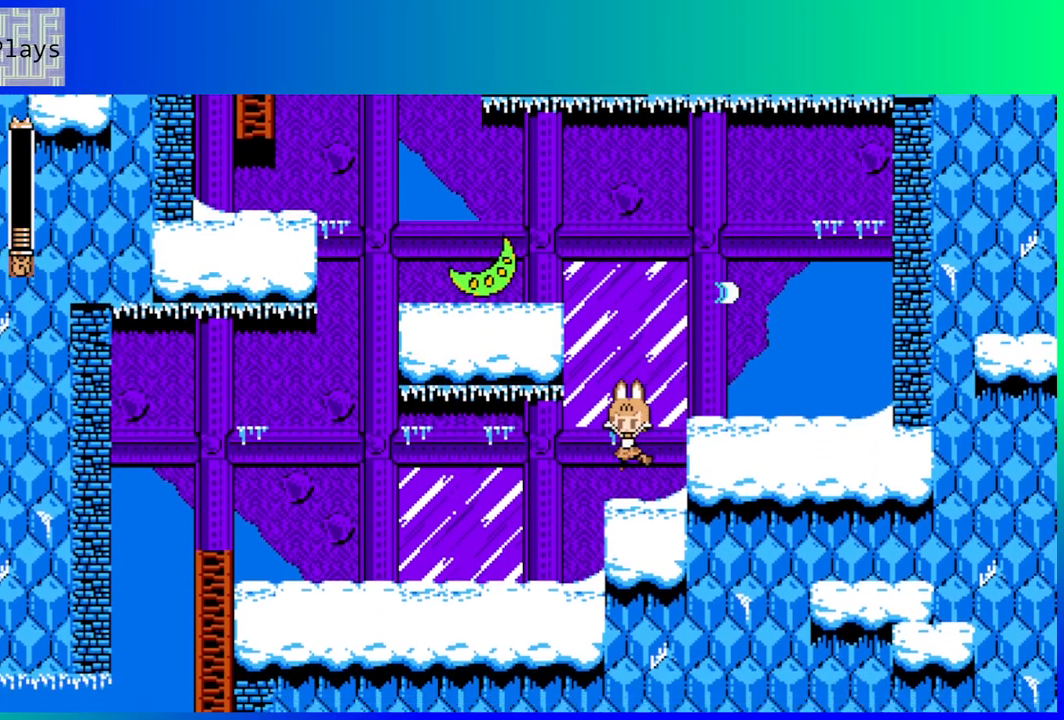
{"buttons": [], "left_stick": "center", "right_stick": "center", "events": [[50, "DPAD_LEFT", "up"], [167, "DPAD_RIGHT", "down"], [283, "DPAD_RIGHT", "up"]]}
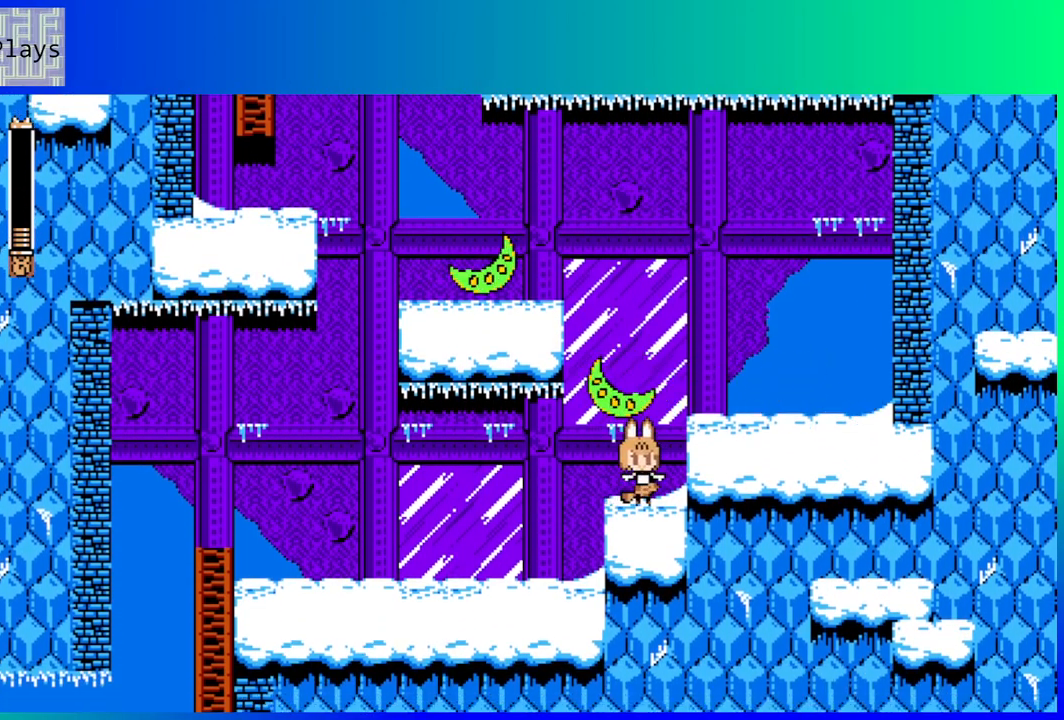
{"buttons": [], "left_stick": "center", "right_stick": "center", "events": [[333, "B", "down"], [367, "Y", "down"], [417, "B", "up"], [450, "Y", "up"]]}
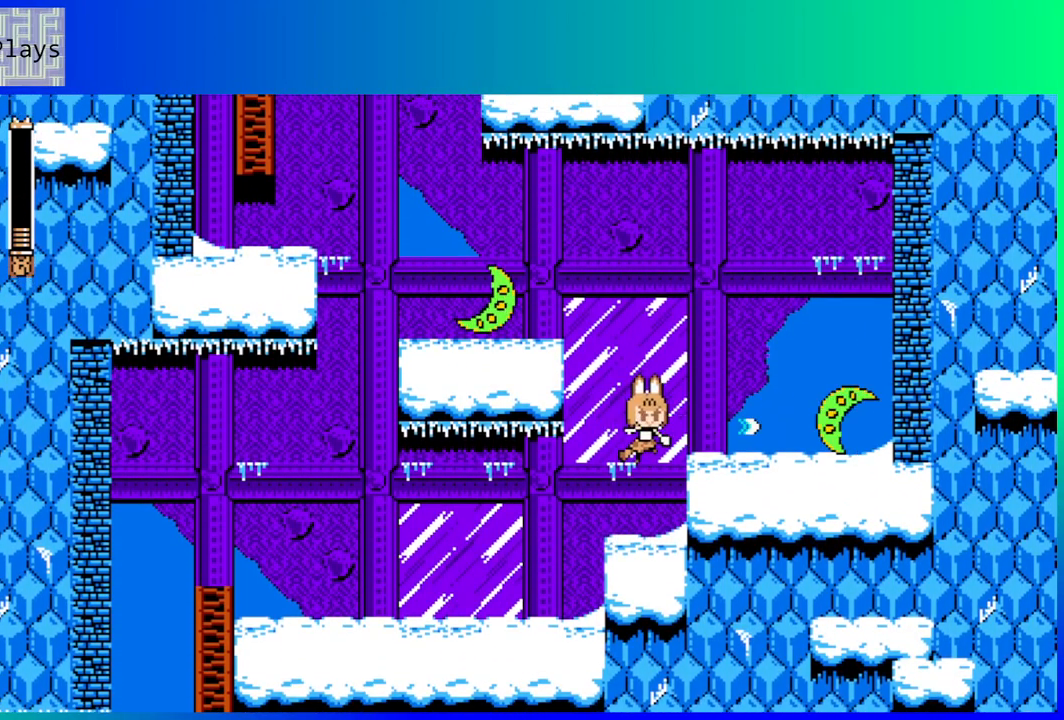
{"buttons": ["B"], "left_stick": "center", "right_stick": "center", "events": [[467, "B", "down"]]}
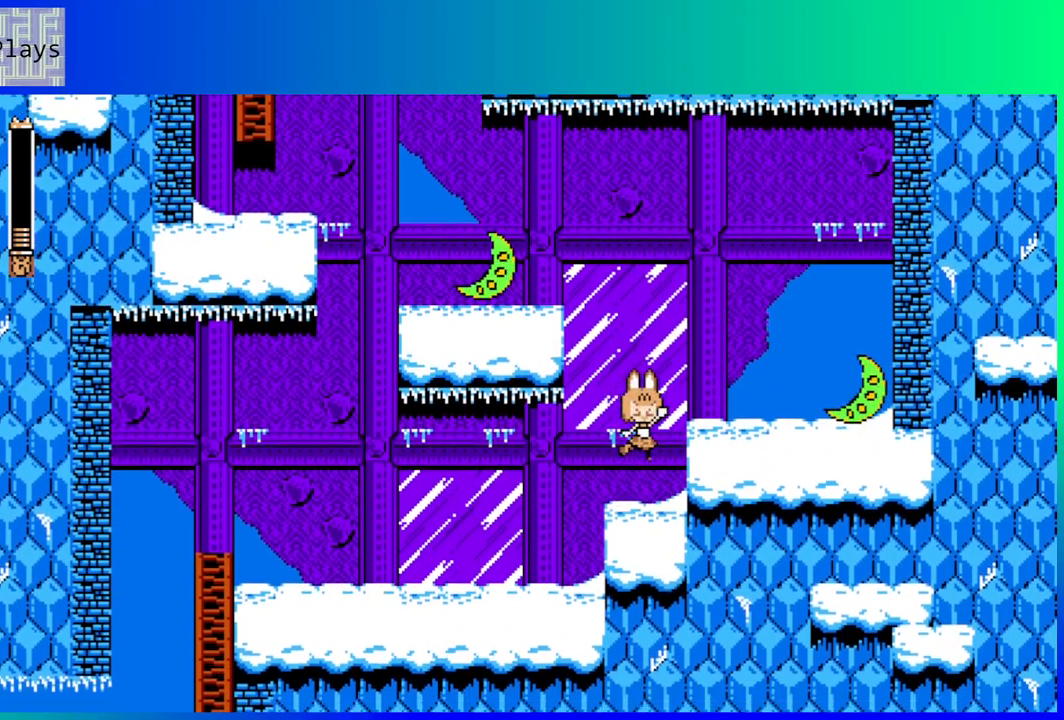
{"buttons": [], "left_stick": "center", "right_stick": "center", "events": [[17, "Y", "down"], [67, "B", "up"], [117, "Y", "up"]]}
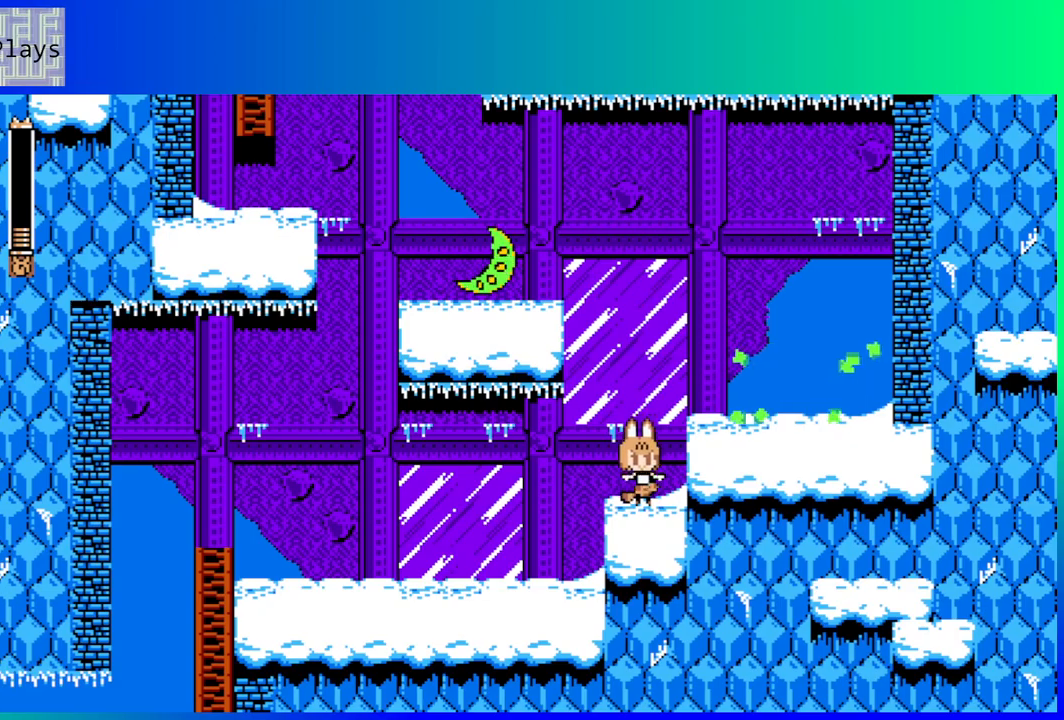
{"buttons": ["DPAD_RIGHT"], "left_stick": "center", "right_stick": "center", "events": [[33, "DPAD_RIGHT", "down"], [50, "B", "down"], [200, "B", "up"]]}
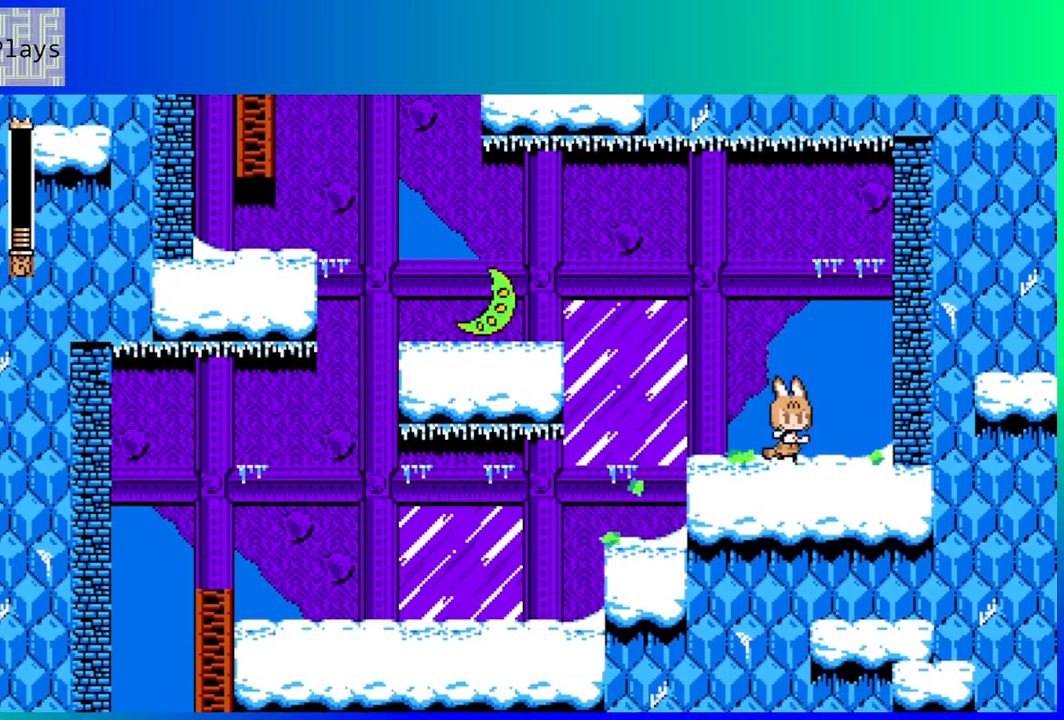
{"buttons": [], "left_stick": "center", "right_stick": "center", "events": [[167, "B", "down"], [167, "DPAD_DOWN", "down"], [167, "DPAD_RIGHT", "up"], [183, "DPAD_DOWN", "up"], [183, "DPAD_LEFT", "down"], [233, "Y", "down"], [283, "B", "up"], [283, "DPAD_LEFT", "up"], [317, "Y", "up"], [383, "Y", "down"], [450, "Y", "up"]]}
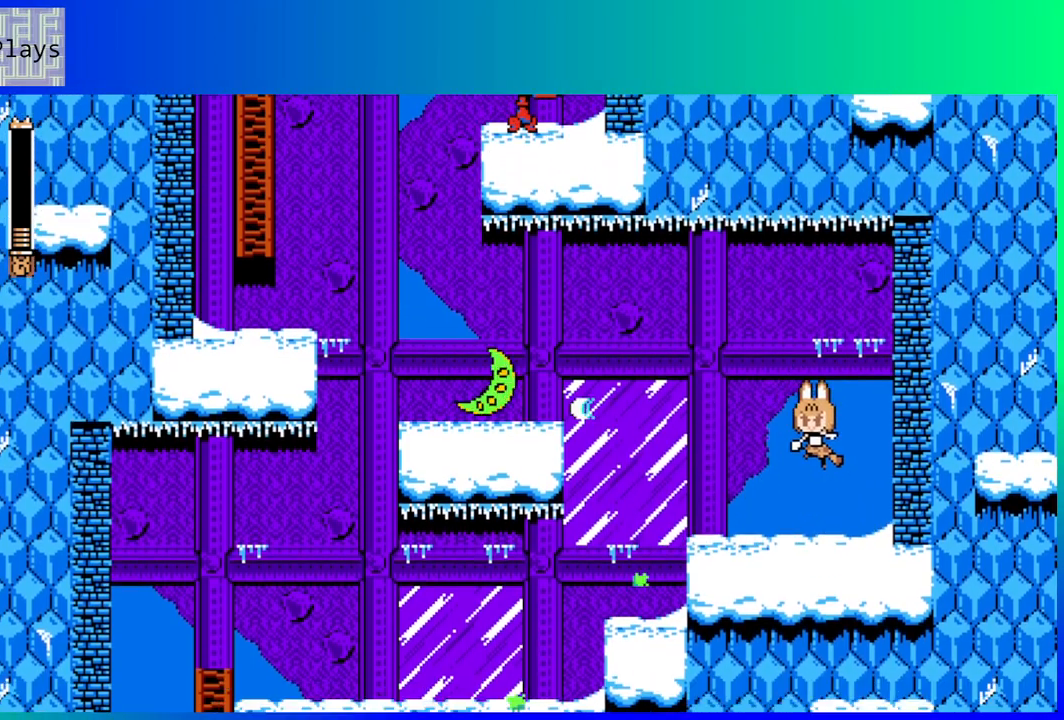
{"buttons": [], "left_stick": "center", "right_stick": "center", "events": [[33, "Y", "down"], [50, "Y", "up"]]}
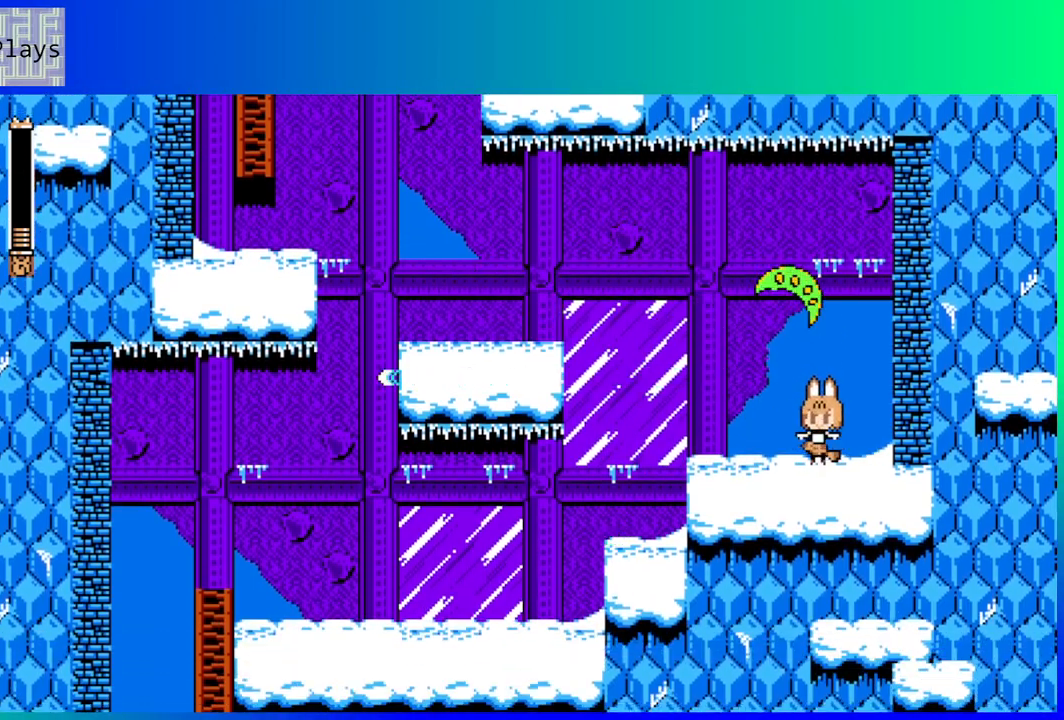
{"buttons": [], "left_stick": "center", "right_stick": "center", "events": []}
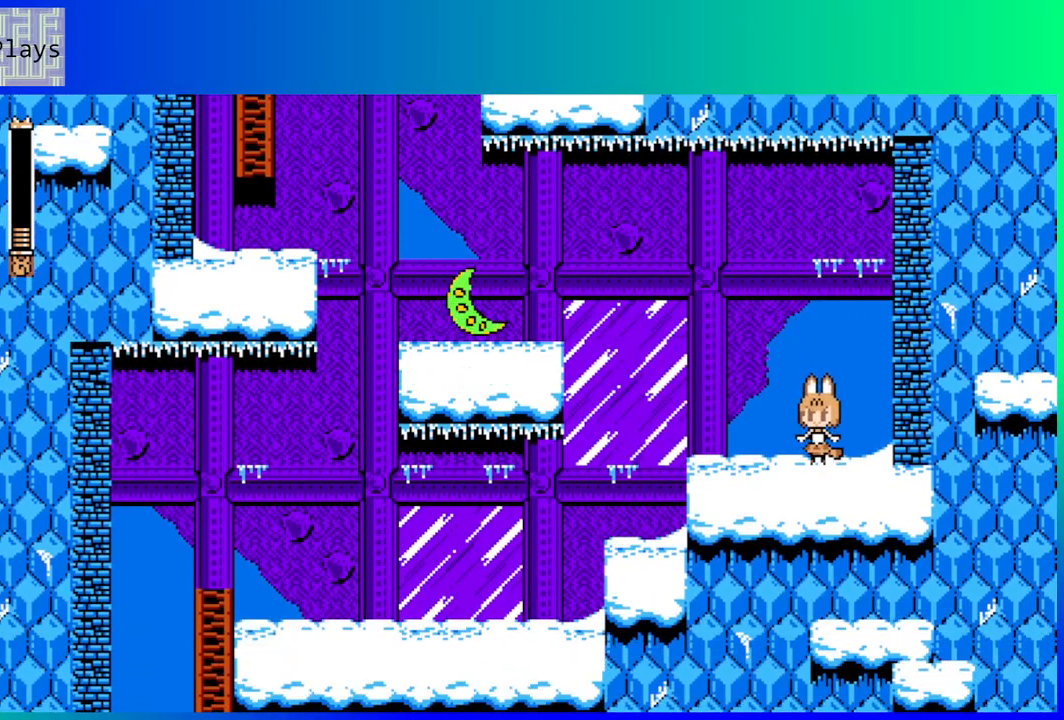
{"buttons": [], "left_stick": "center", "right_stick": "center", "events": [[17, "B", "down"], [117, "Y", "down"], [150, "B", "up"], [200, "Y", "up"], [283, "Y", "down"], [333, "Y", "up"]]}
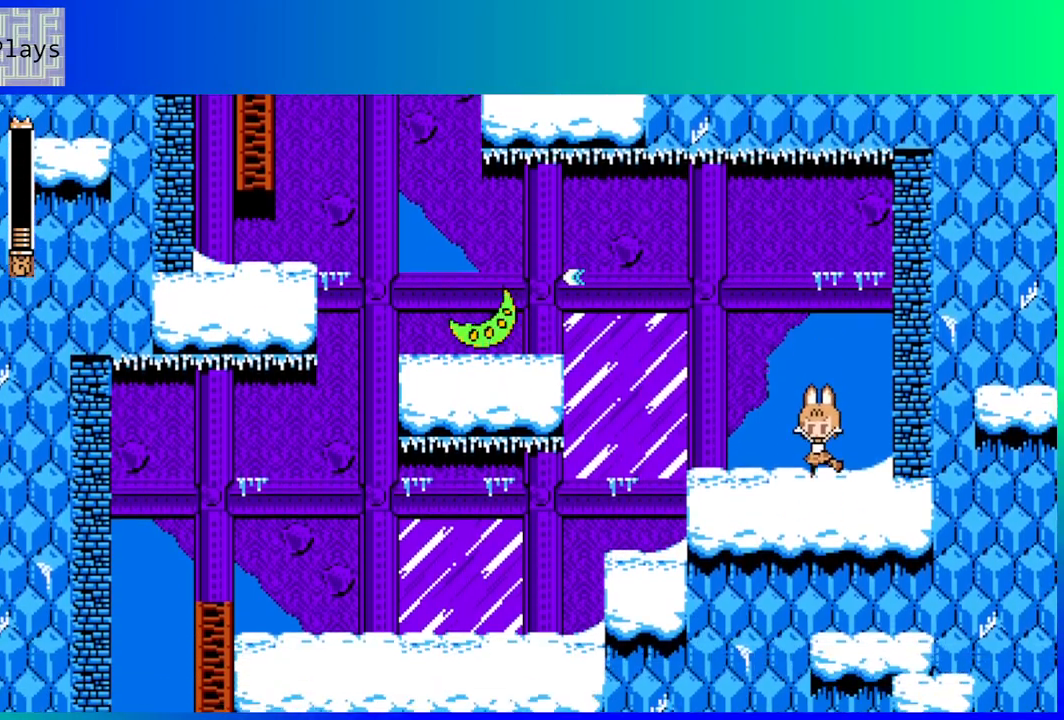
{"buttons": [], "left_stick": "center", "right_stick": "center", "events": [[100, "B", "down"], [183, "Y", "down"], [233, "B", "up"], [267, "Y", "up"]]}
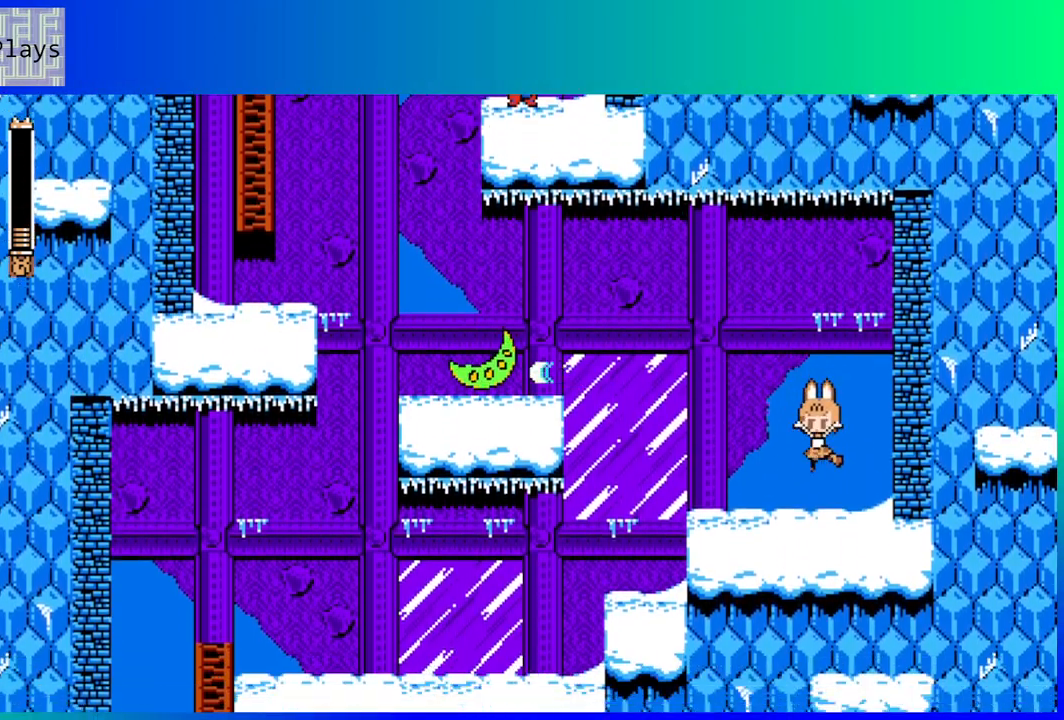
{"buttons": [], "left_stick": "center", "right_stick": "center", "events": [[150, "B", "down"], [233, "Y", "down"], [300, "B", "up"], [350, "Y", "up"]]}
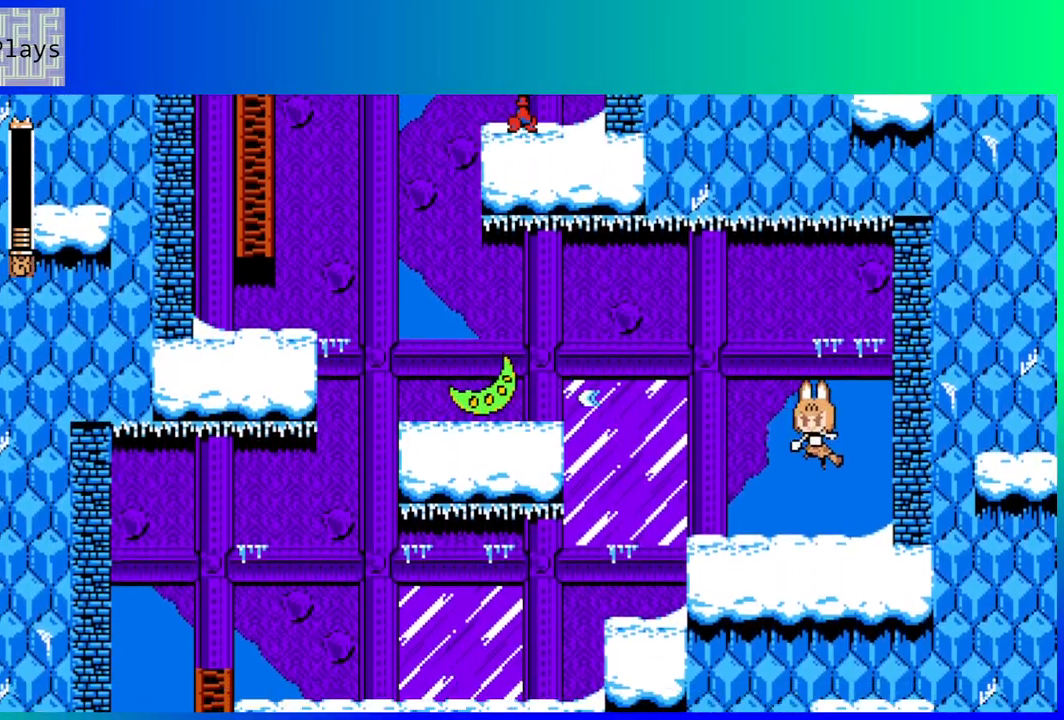
{"buttons": [], "left_stick": "center", "right_stick": "center", "events": [[217, "B", "down"], [300, "Y", "down"], [350, "B", "up"], [417, "Y", "up"]]}
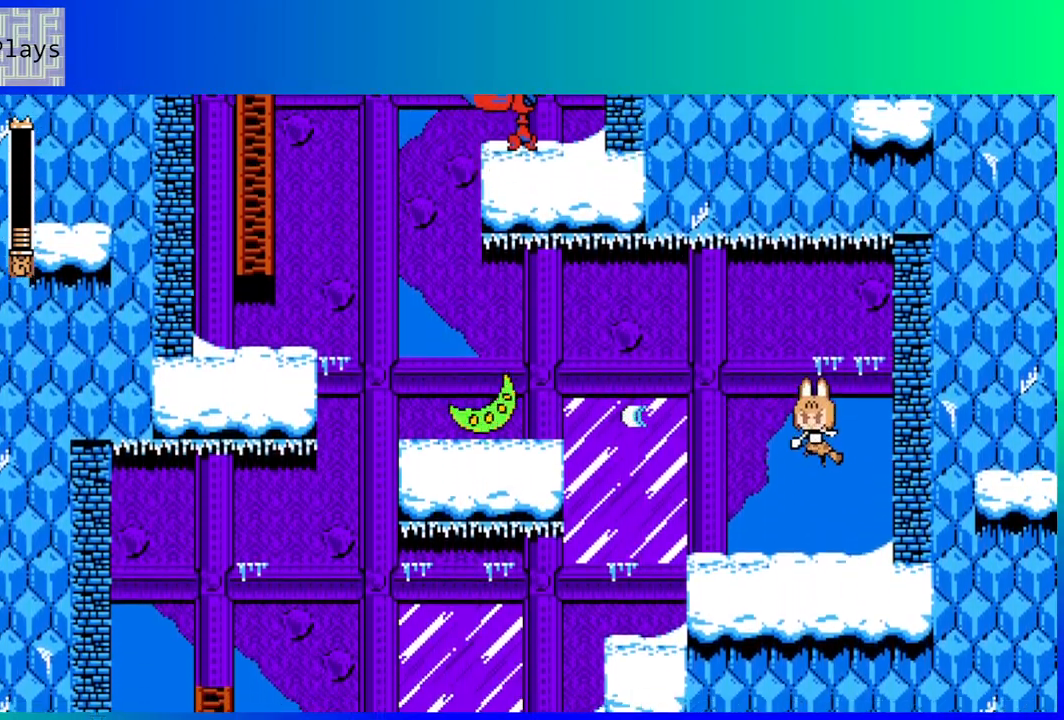
{"buttons": [], "left_stick": "center", "right_stick": "center", "events": []}
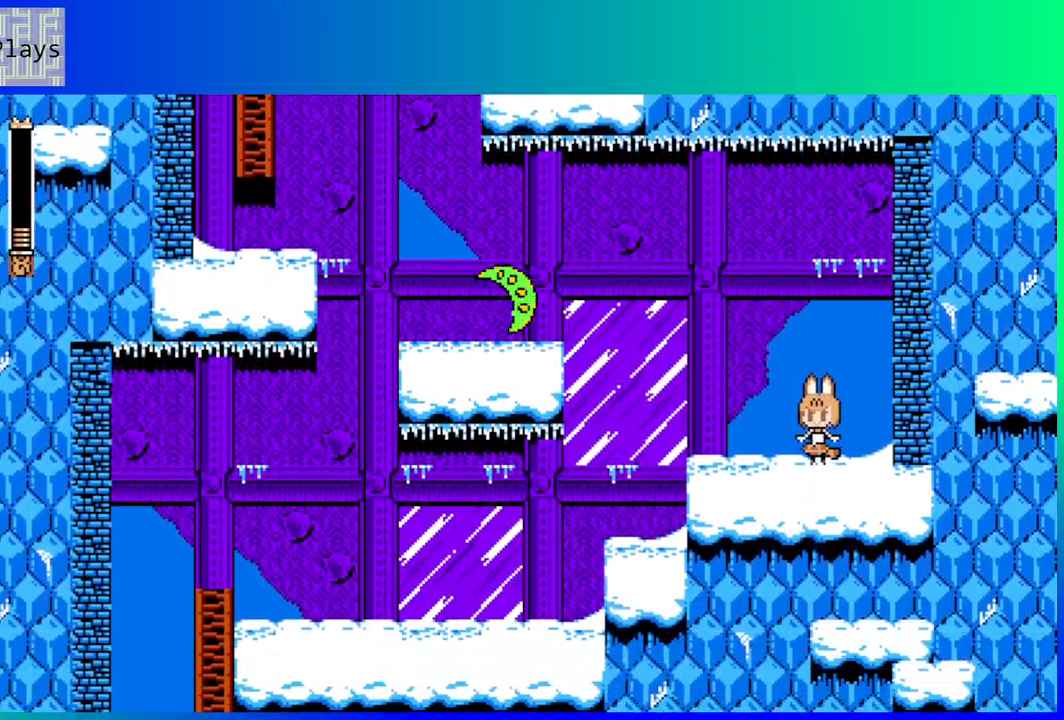
{"buttons": [], "left_stick": "center", "right_stick": "center", "events": []}
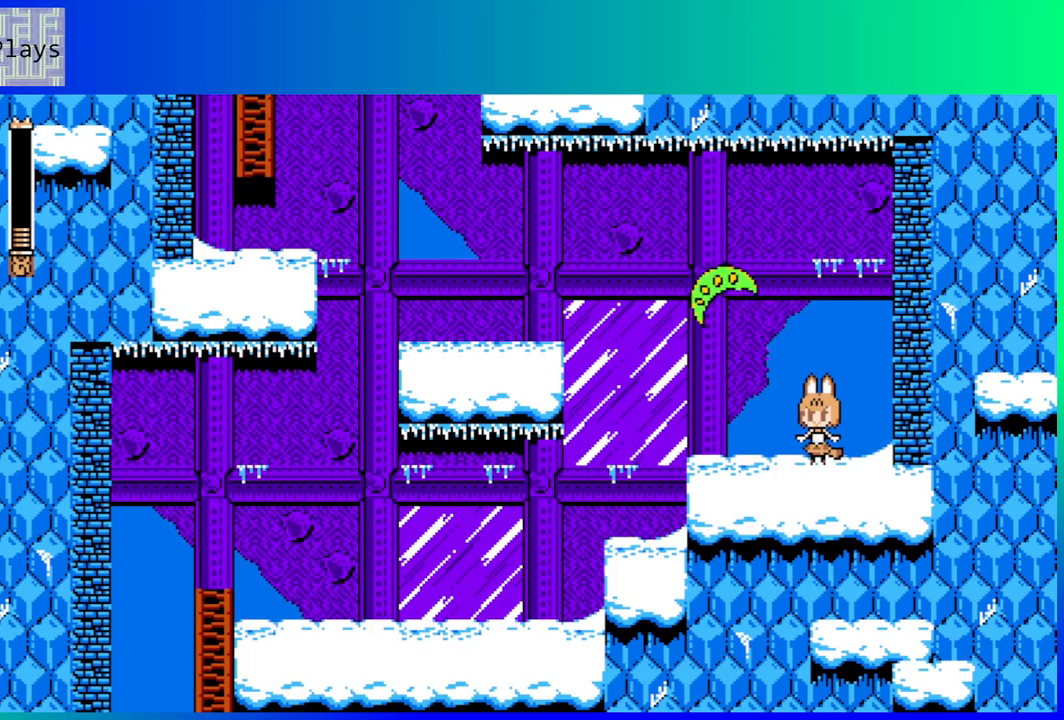
{"buttons": [], "left_stick": "center", "right_stick": "center", "events": [[150, "B", "down"], [267, "Y", "down"], [350, "B", "up"], [383, "Y", "up"]]}
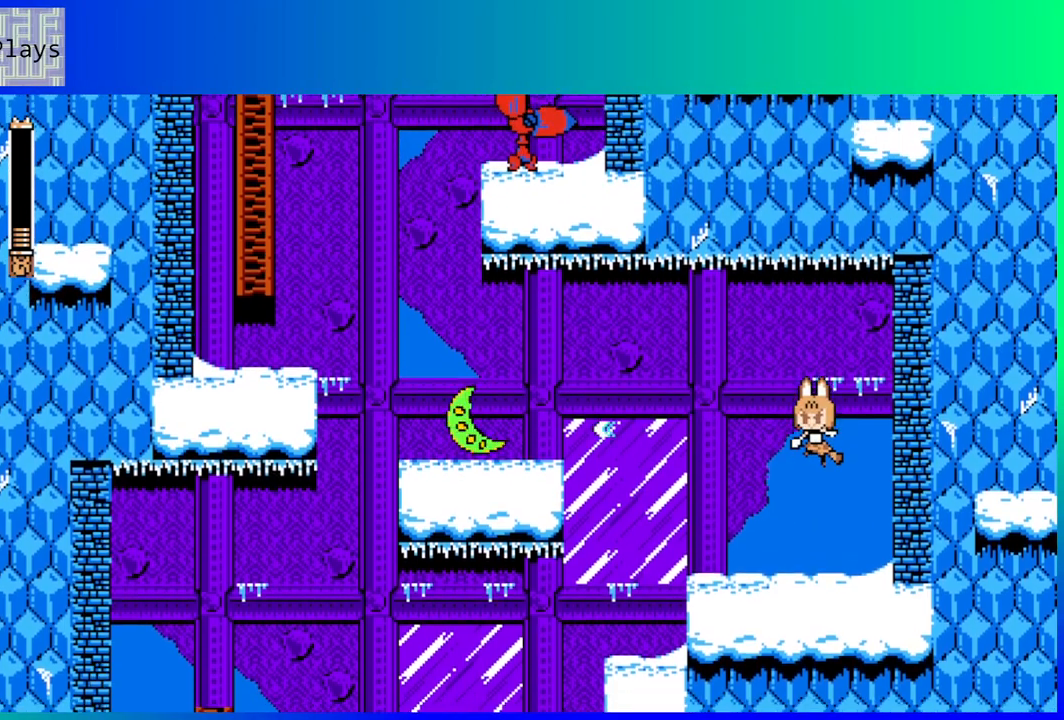
{"buttons": ["B", "Y"], "left_stick": "center", "right_stick": "center", "events": [[417, "B", "down"], [483, "Y", "down"]]}
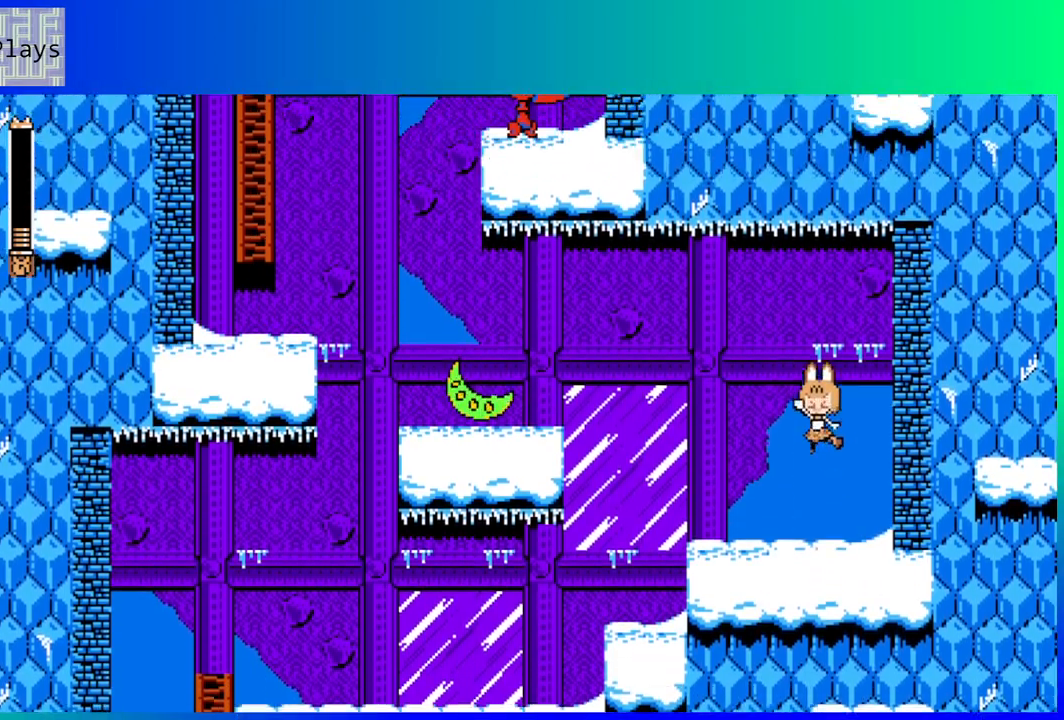
{"buttons": [], "left_stick": "center", "right_stick": "center", "events": [[50, "B", "up"], [100, "Y", "up"]]}
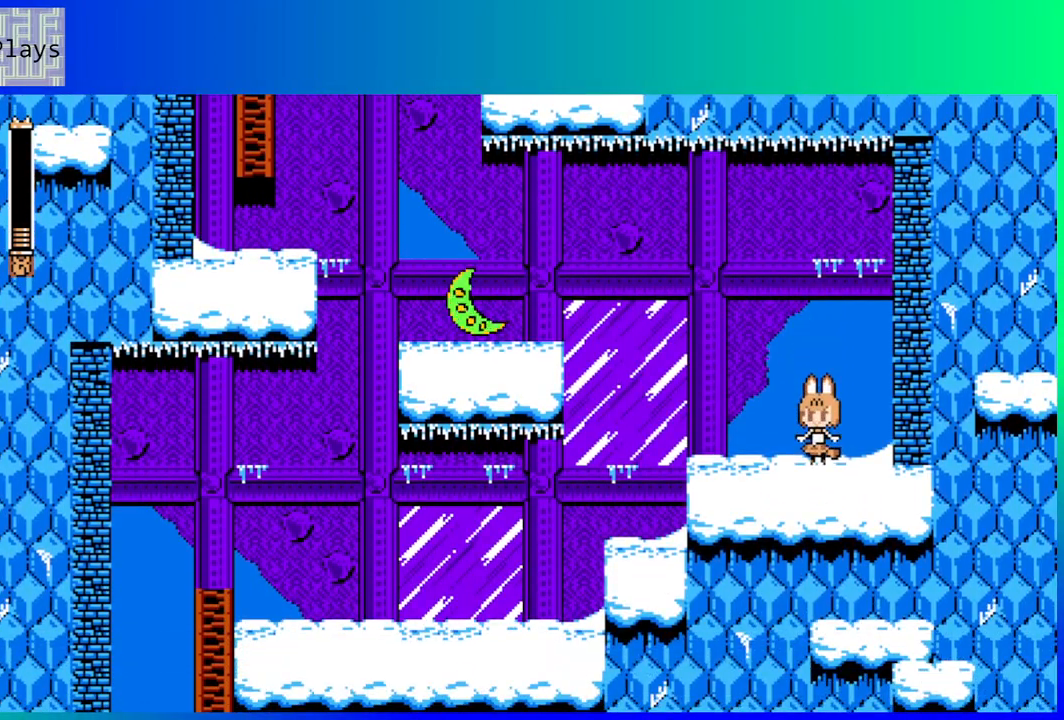
{"buttons": [], "left_stick": "center", "right_stick": "center", "events": [[200, "B", "down"], [283, "Y", "down"], [333, "B", "up"], [383, "Y", "up"]]}
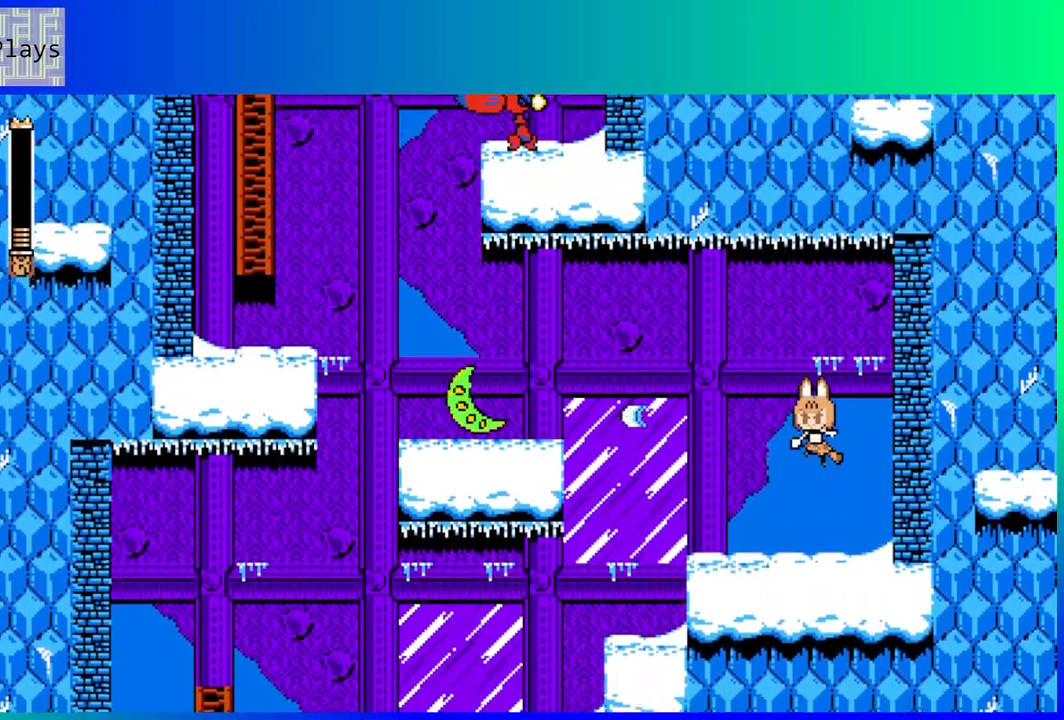
{"buttons": [], "left_stick": "center", "right_stick": "center", "events": []}
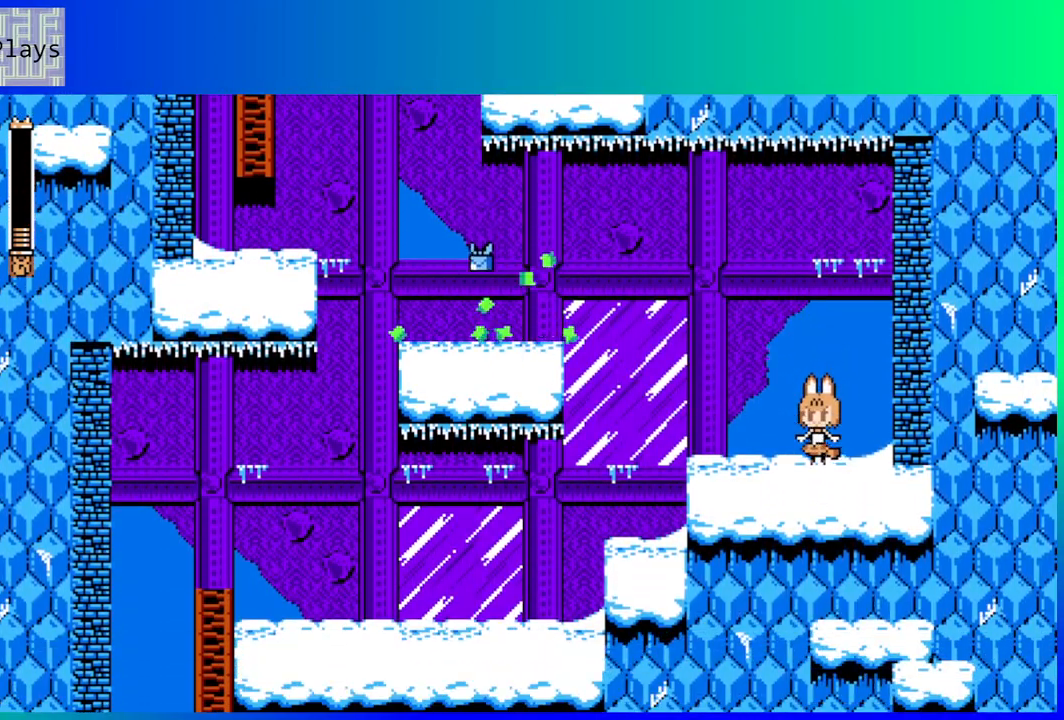
{"buttons": ["DPAD_LEFT"], "left_stick": "center", "right_stick": "center", "events": [[50, "DPAD_LEFT", "down"]]}
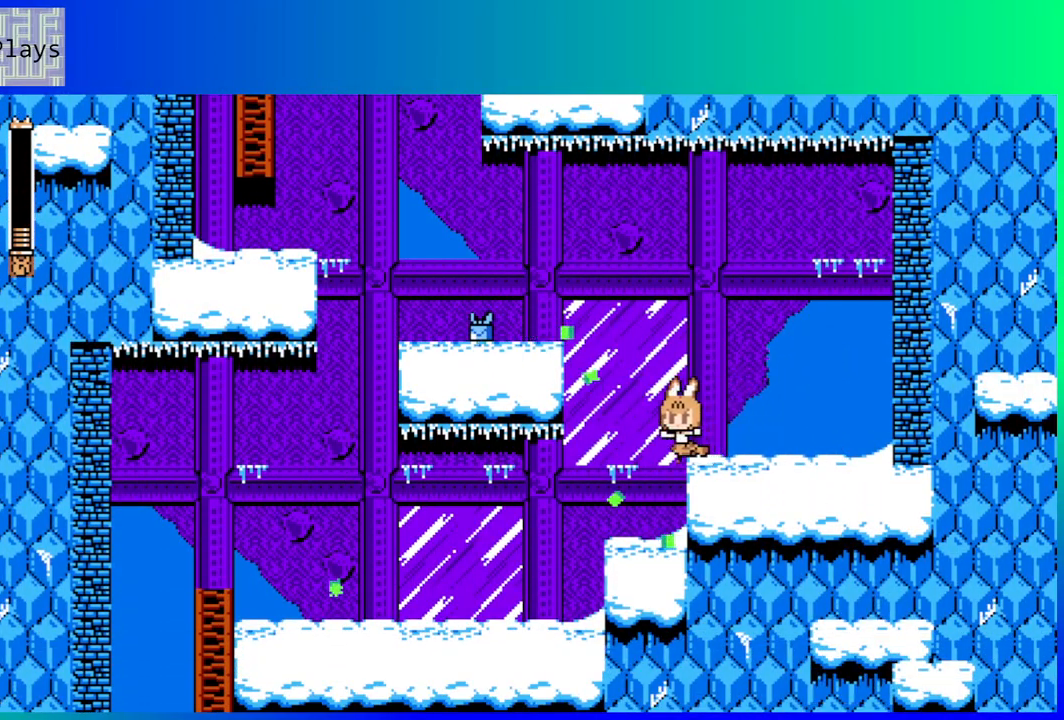
{"buttons": ["DPAD_LEFT"], "left_stick": "center", "right_stick": "center", "events": [[33, "B", "down"], [450, "B", "up"]]}
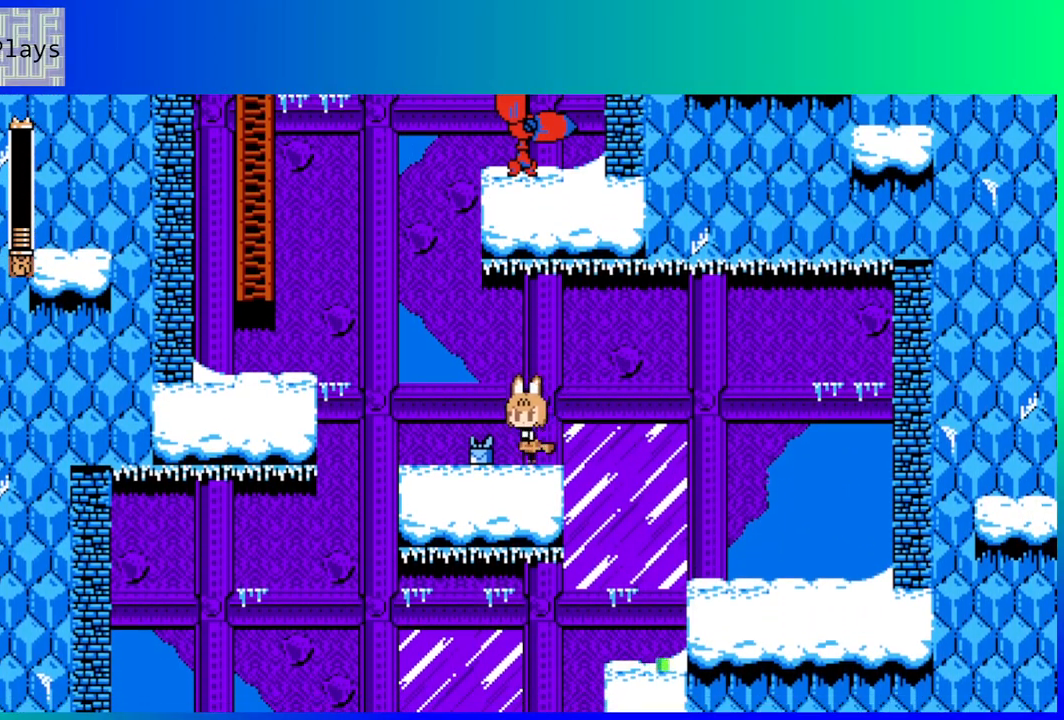
{"buttons": ["B", "DPAD_LEFT"], "left_stick": "center", "right_stick": "center", "events": [[383, "B", "down"]]}
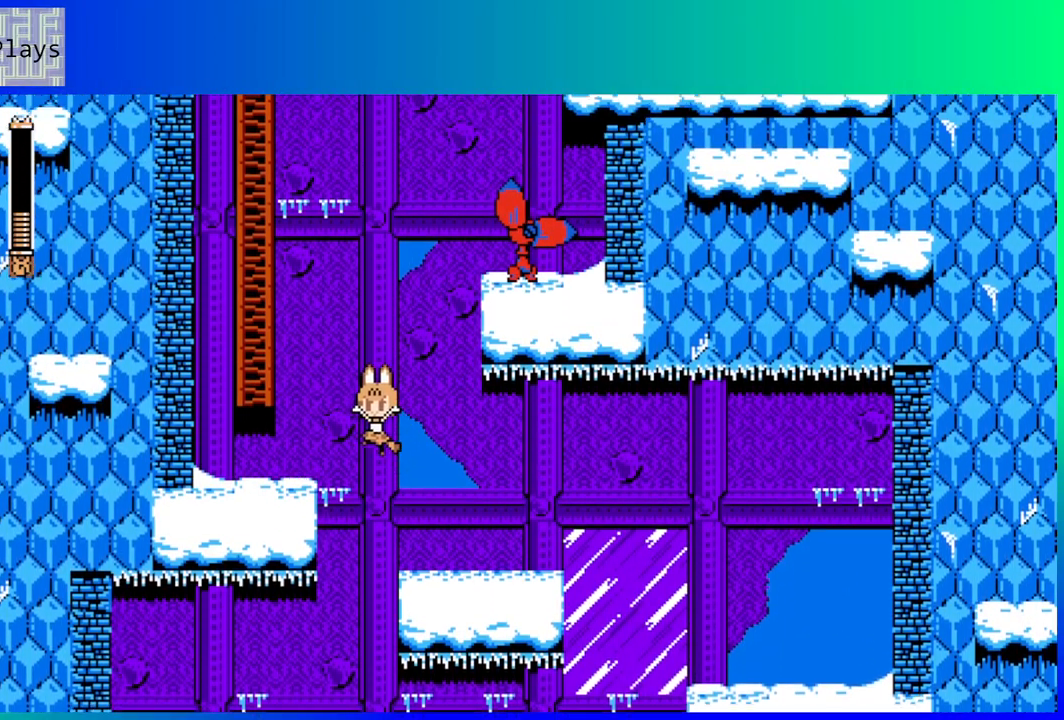
{"buttons": ["DPAD_LEFT"], "left_stick": "center", "right_stick": "center", "events": [[100, "B", "up"]]}
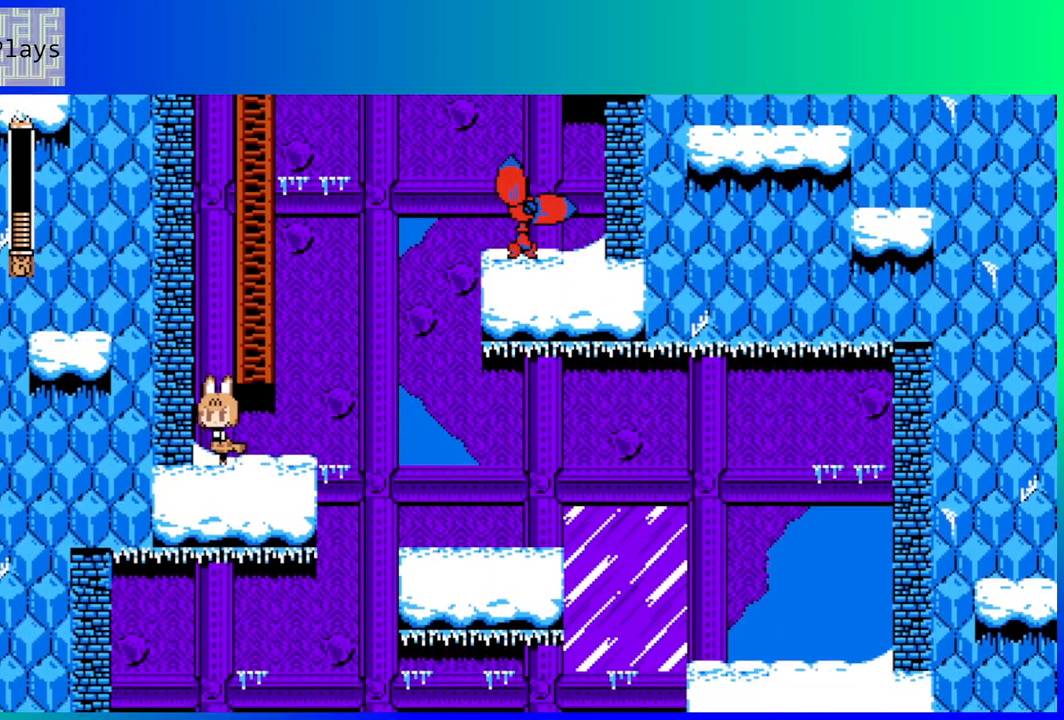
{"buttons": [], "left_stick": "center", "right_stick": "center", "events": [[117, "DPAD_LEFT", "up"], [267, "DPAD_RIGHT", "down"], [267, "L2", "down"], [383, "L2", "up"], [400, "DPAD_RIGHT", "up"]]}